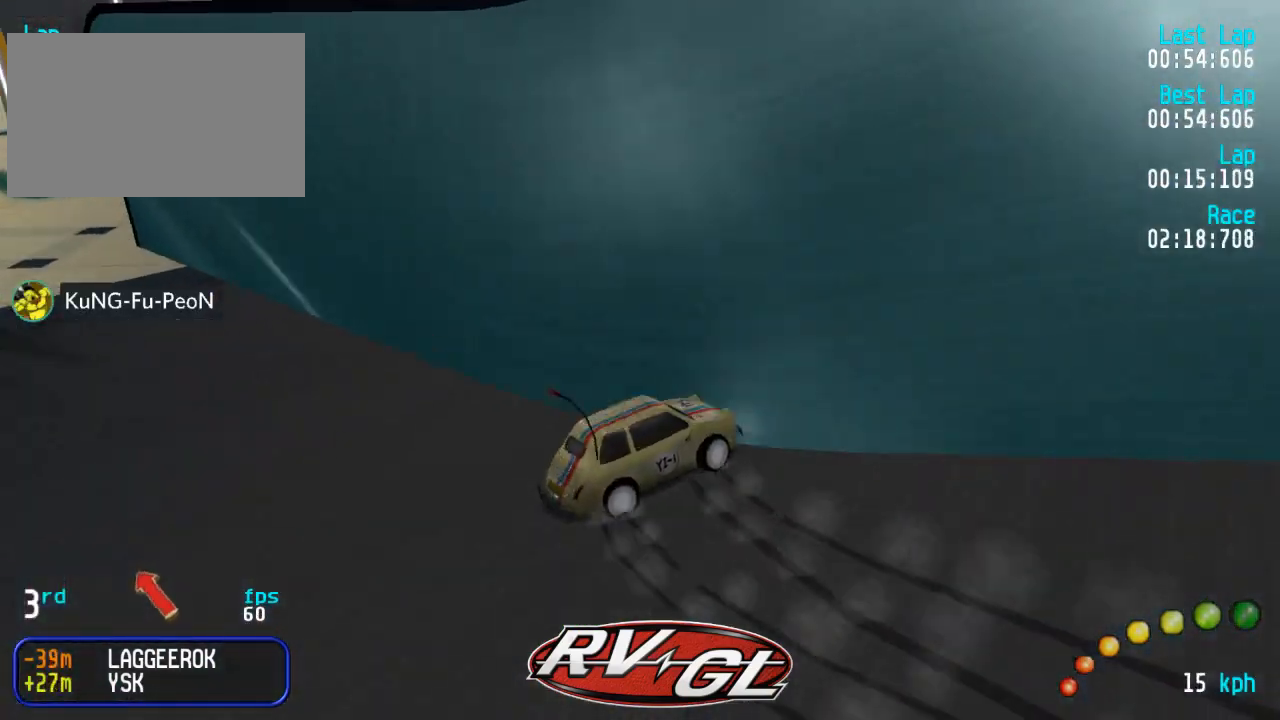
Gameplay with a controller (Xbox layout); each line is a JSON object with the inputs held at the frame after it. "events" lists button and stick changes between this image and that frame as [ms after this image, input, new state], when the widget could be followed in between.
{"buttons": ["A", "DPAD_UP", "DPAD_LEFT"], "left_stick": "center", "right_stick": "center", "events": [[17, "DPAD_UP", "down"], [67, "DPAD_UP", "up"], [117, "DPAD_LEFT", "up"], [217, "DPAD_LEFT", "down"], [217, "DPAD_UP", "down"]]}
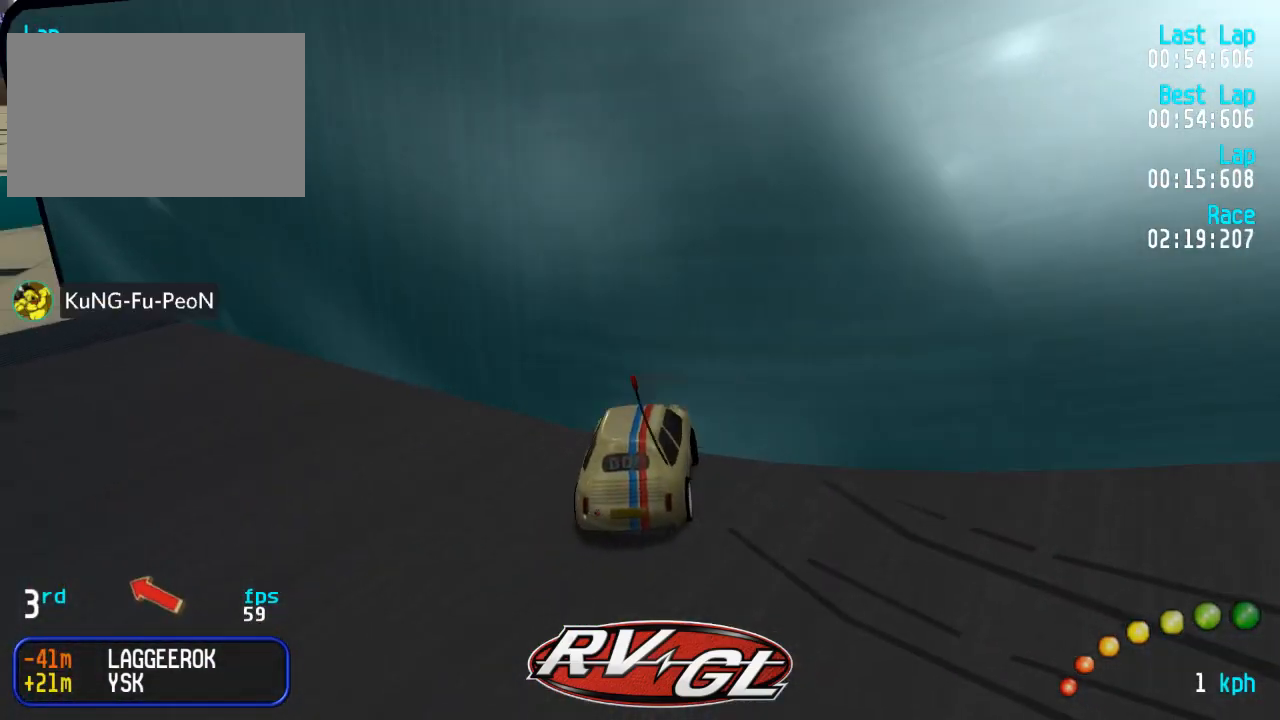
{"buttons": ["A", "DPAD_UP", "DPAD_LEFT"], "left_stick": "center", "right_stick": "center", "events": []}
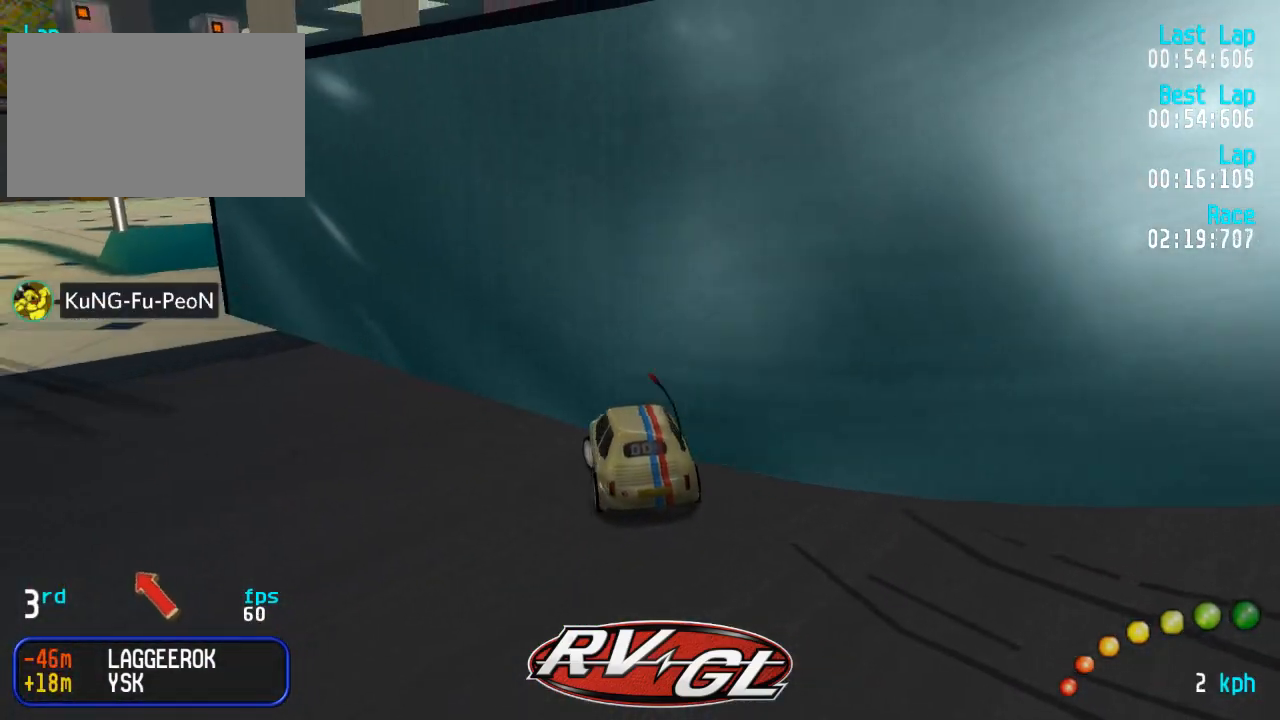
{"buttons": ["A", "DPAD_UP", "DPAD_LEFT"], "left_stick": "center", "right_stick": "center", "events": [[117, "DPAD_UP", "up"], [150, "DPAD_LEFT", "up"], [467, "DPAD_LEFT", "down"], [483, "DPAD_UP", "down"]]}
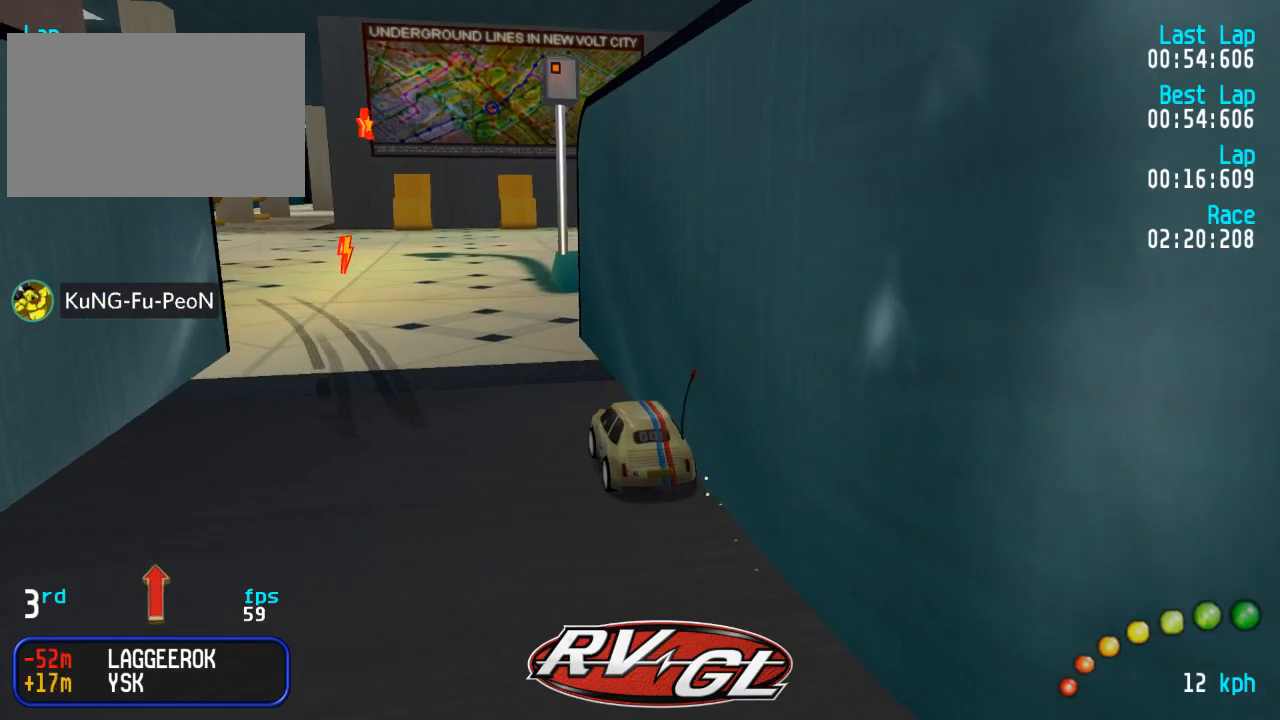
{"buttons": ["A", "DPAD_LEFT"], "left_stick": "center", "right_stick": "center", "events": [[133, "DPAD_LEFT", "up"], [133, "DPAD_UP", "up"], [283, "DPAD_LEFT", "down"], [283, "DPAD_UP", "down"], [367, "DPAD_LEFT", "up"], [367, "DPAD_UP", "up"], [500, "DPAD_LEFT", "down"]]}
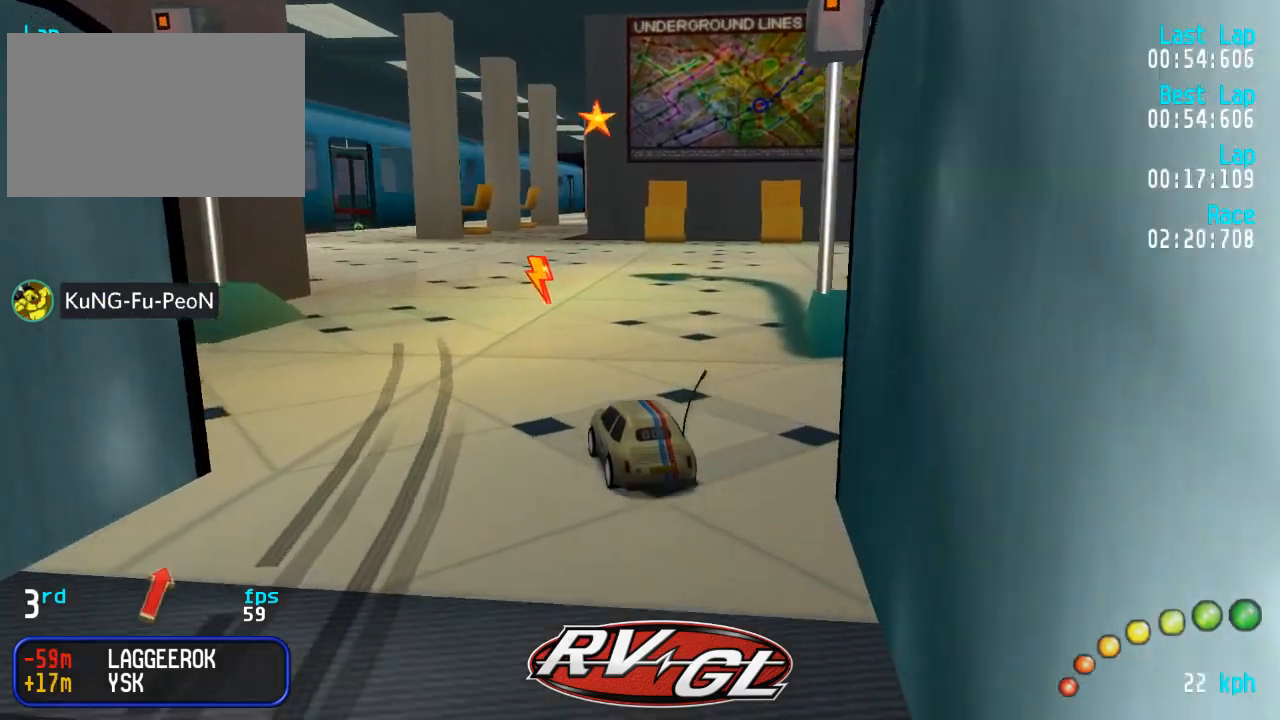
{"buttons": ["A", "DPAD_LEFT"], "left_stick": "center", "right_stick": "center", "events": [[33, "DPAD_UP", "down"], [50, "DPAD_UP", "up"], [67, "DPAD_LEFT", "up"], [333, "DPAD_LEFT", "down"], [333, "DPAD_UP", "down"], [367, "DPAD_LEFT", "up"], [367, "DPAD_UP", "up"], [500, "DPAD_LEFT", "down"]]}
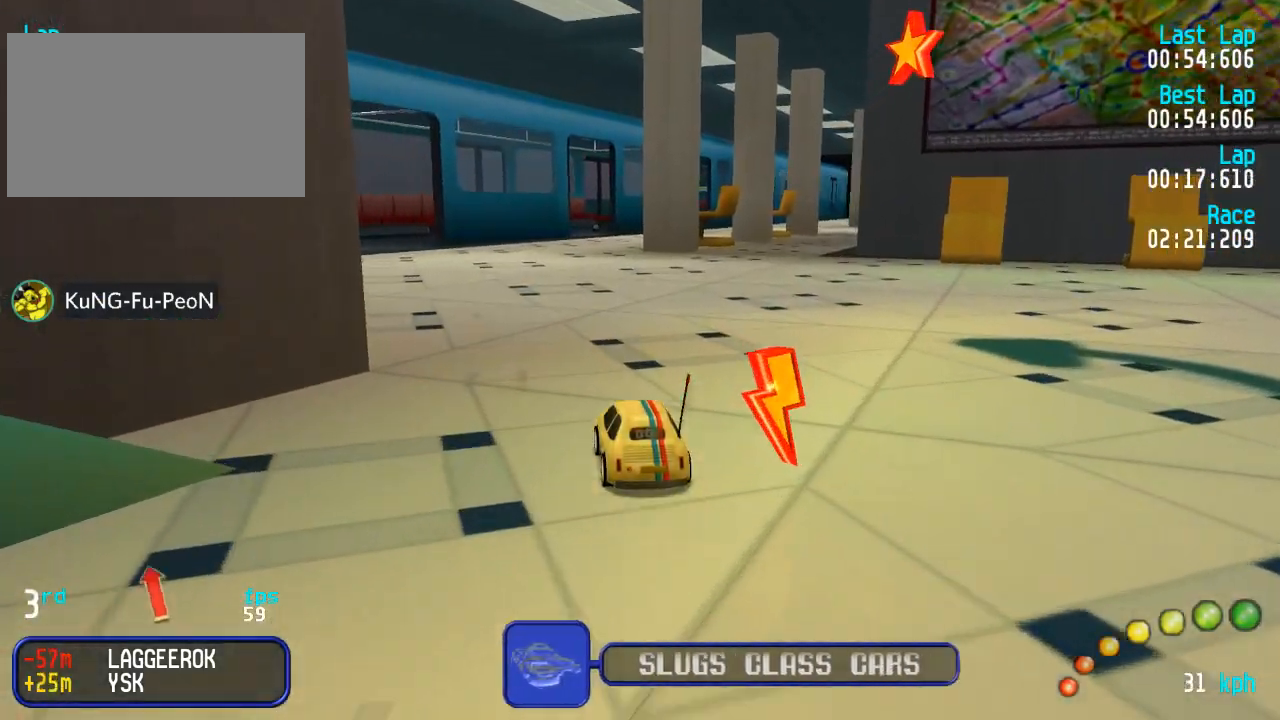
{"buttons": ["A"], "left_stick": "center", "right_stick": "center", "events": [[17, "DPAD_UP", "down"], [100, "DPAD_LEFT", "up"], [100, "DPAD_UP", "up"], [400, "DPAD_LEFT", "down"], [400, "DPAD_UP", "down"], [433, "DPAD_LEFT", "up"], [433, "DPAD_UP", "up"]]}
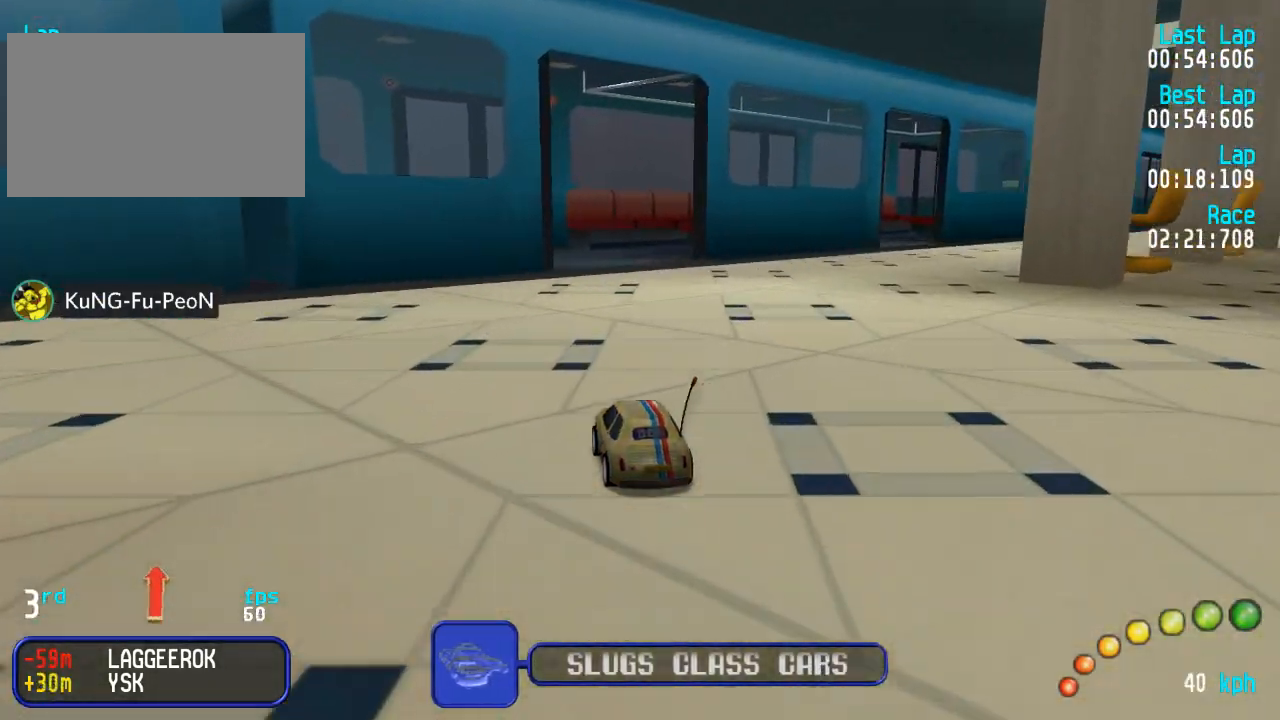
{"buttons": ["A"], "left_stick": "center", "right_stick": "center", "events": [[133, "DPAD_RIGHT", "down"], [167, "DPAD_DOWN", "down"], [217, "DPAD_DOWN", "up"], [233, "DPAD_RIGHT", "up"]]}
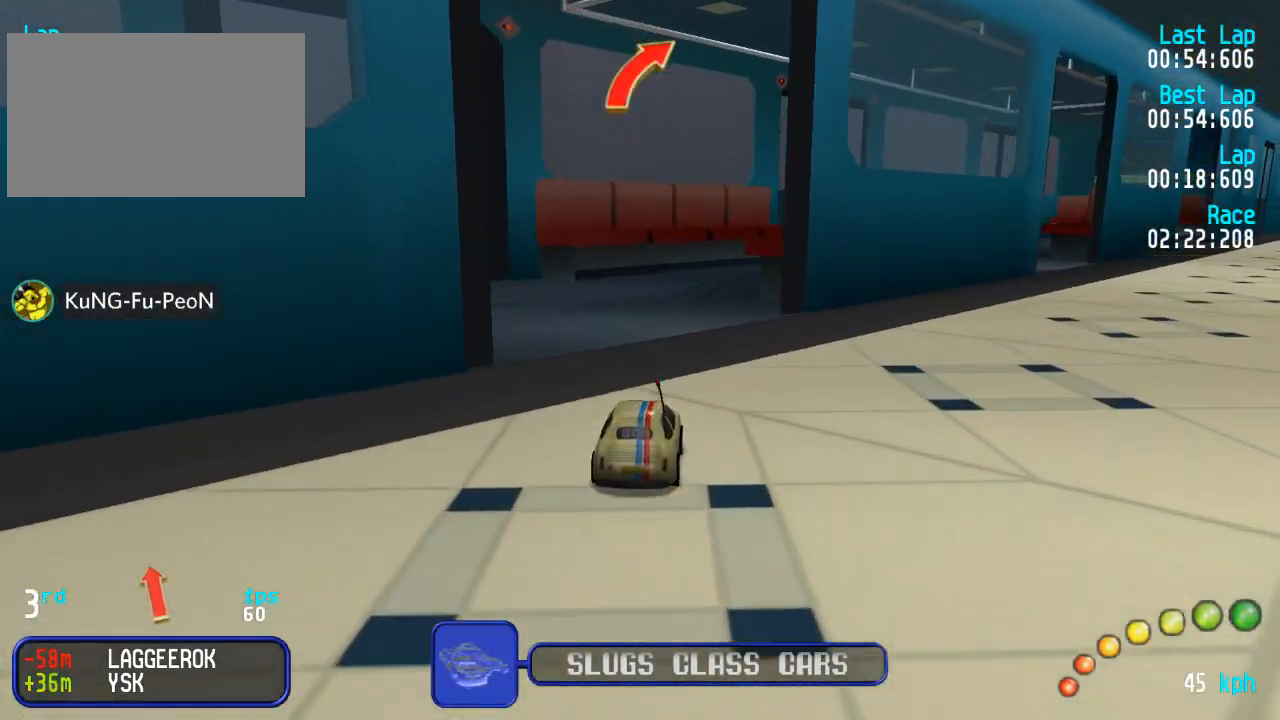
{"buttons": ["A"], "left_stick": "center", "right_stick": "center", "events": [[167, "DPAD_DOWN", "down"], [167, "DPAD_RIGHT", "down"], [167, "DPAD_UP", "down"], [267, "A", "up"], [333, "A", "down"], [450, "DPAD_DOWN", "up"], [467, "DPAD_RIGHT", "up"], [467, "DPAD_UP", "up"]]}
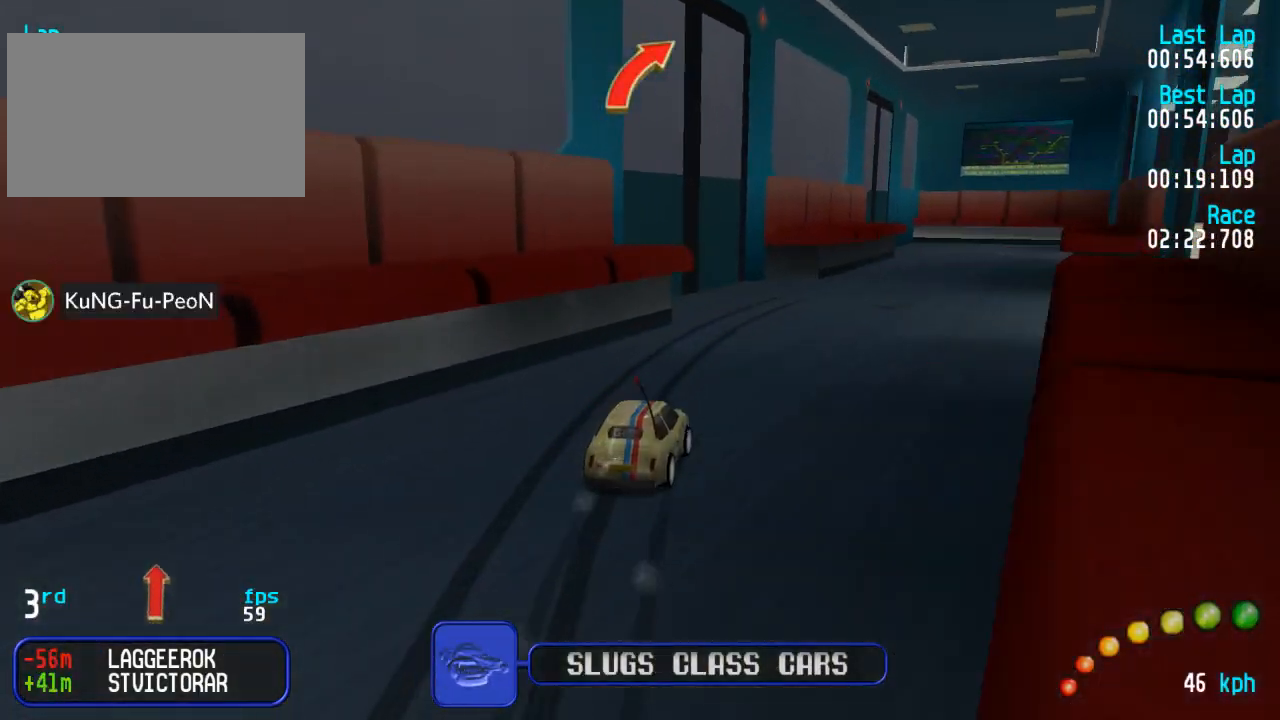
{"buttons": ["A"], "left_stick": "center", "right_stick": "center", "events": [[67, "DPAD_DOWN", "down"], [67, "DPAD_RIGHT", "down"], [117, "DPAD_UP", "down"], [167, "DPAD_DOWN", "up"], [183, "DPAD_RIGHT", "up"], [183, "DPAD_UP", "up"], [267, "DPAD_DOWN", "down"], [283, "DPAD_RIGHT", "down"], [317, "DPAD_DOWN", "up"], [350, "DPAD_RIGHT", "up"]]}